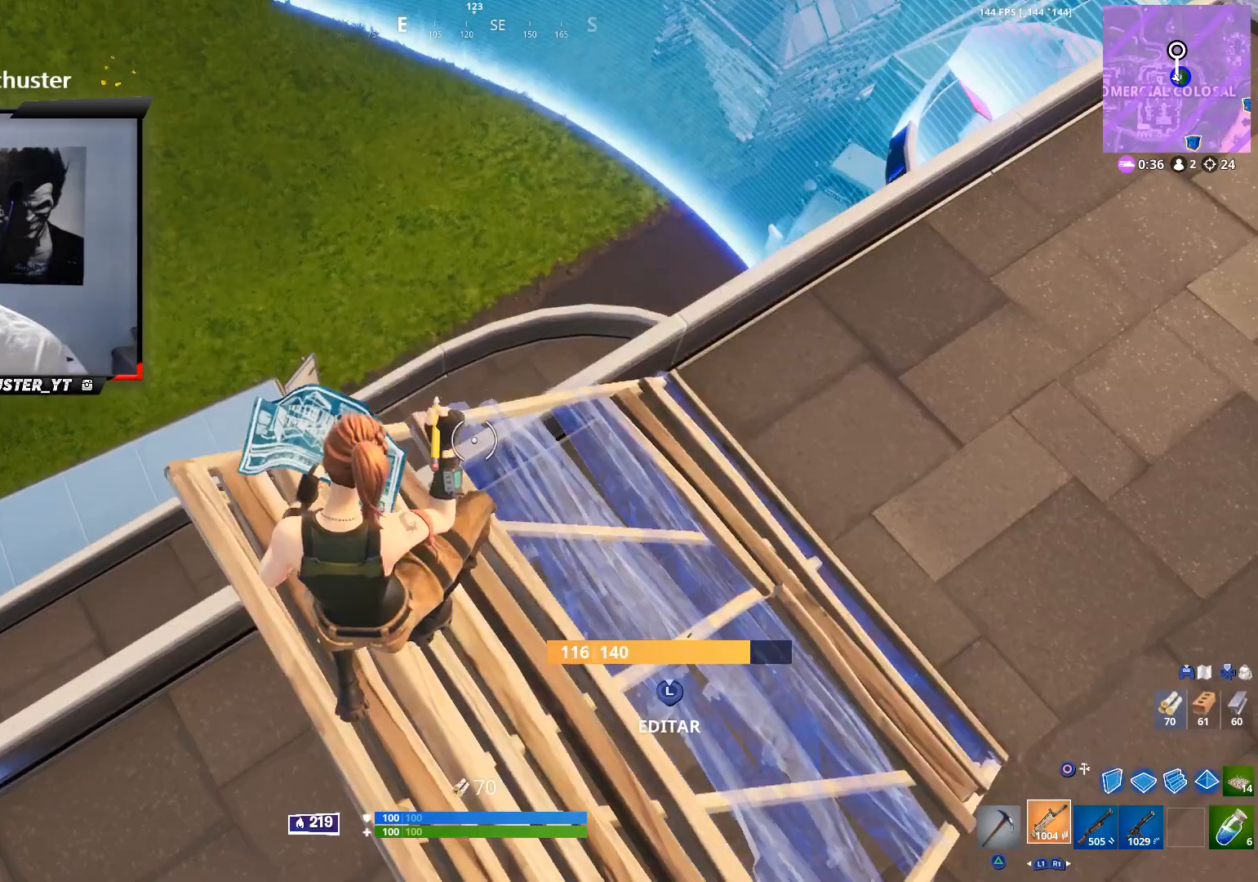
Gameplay with a controller (PlayStation layout); each line is a JSON object with the inputs held at the frame after it. "events" lists button and stick changes between this image and that frame as [ms after this image, input, new state], when the widget could be followed in between.
{"buttons": [], "left_stick": "up-right", "right_stick": "down-left", "events": [[33, "CIRCLE", "up"], [133, "left_stick", "up-right"], [433, "right_stick", "down-left"]]}
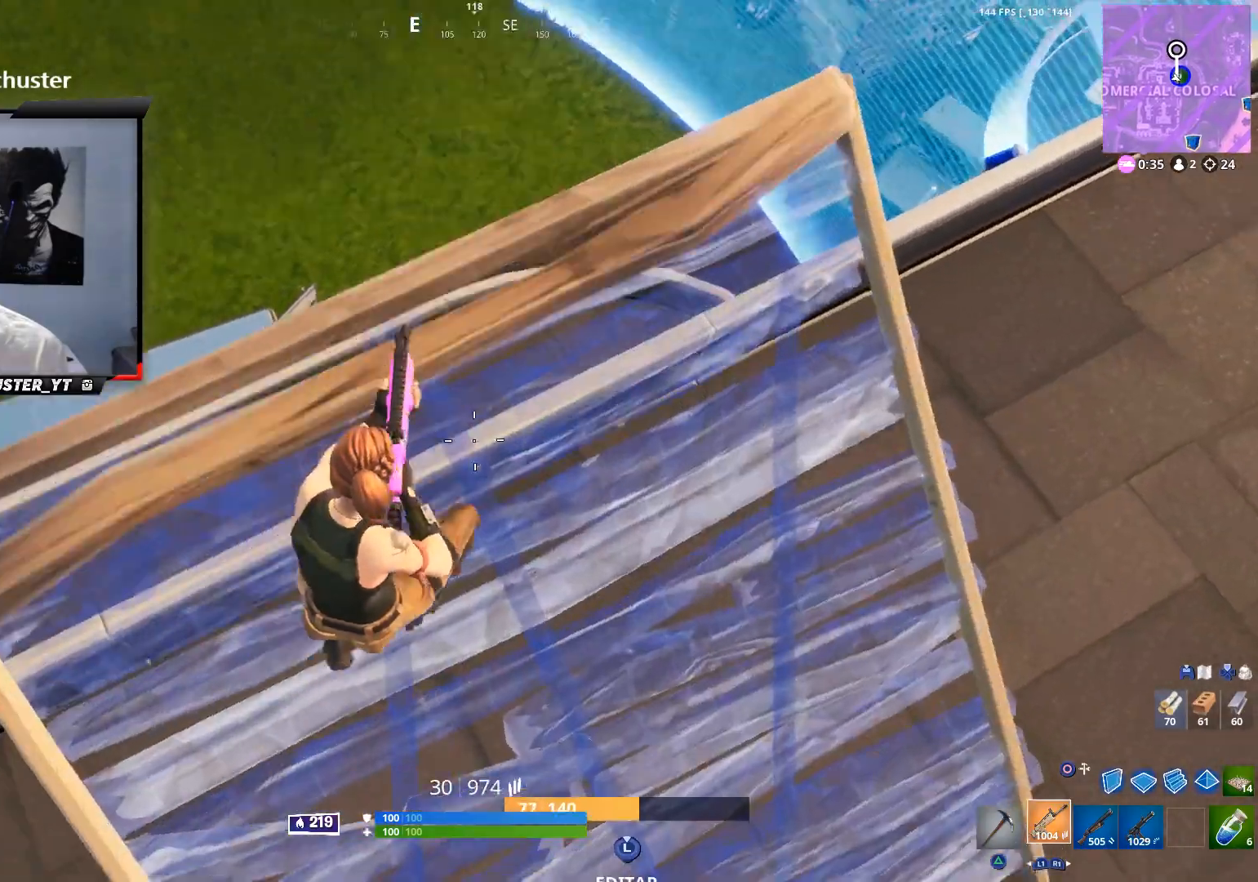
{"buttons": [], "left_stick": "center", "right_stick": "down", "events": [[133, "right_stick", "center"], [333, "R3", "down"], [400, "R3", "up"], [400, "left_stick", "center"], [467, "right_stick", "down"]]}
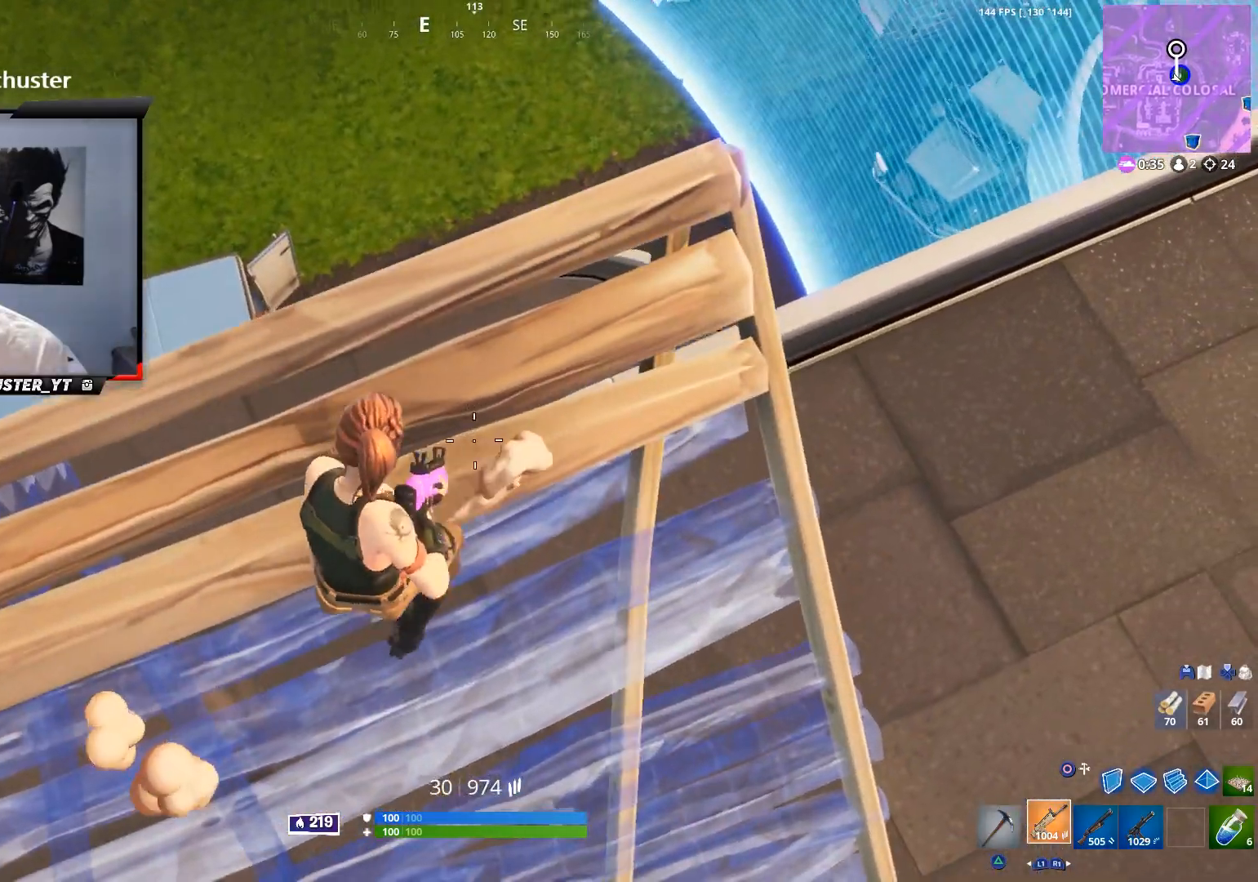
{"buttons": [], "left_stick": "center", "right_stick": "center", "events": [[33, "left_stick", "up"], [67, "right_stick", "center"], [233, "right_stick", "down-left"], [267, "left_stick", "up-right"], [333, "right_stick", "up-left"], [400, "left_stick", "center"], [500, "right_stick", "center"]]}
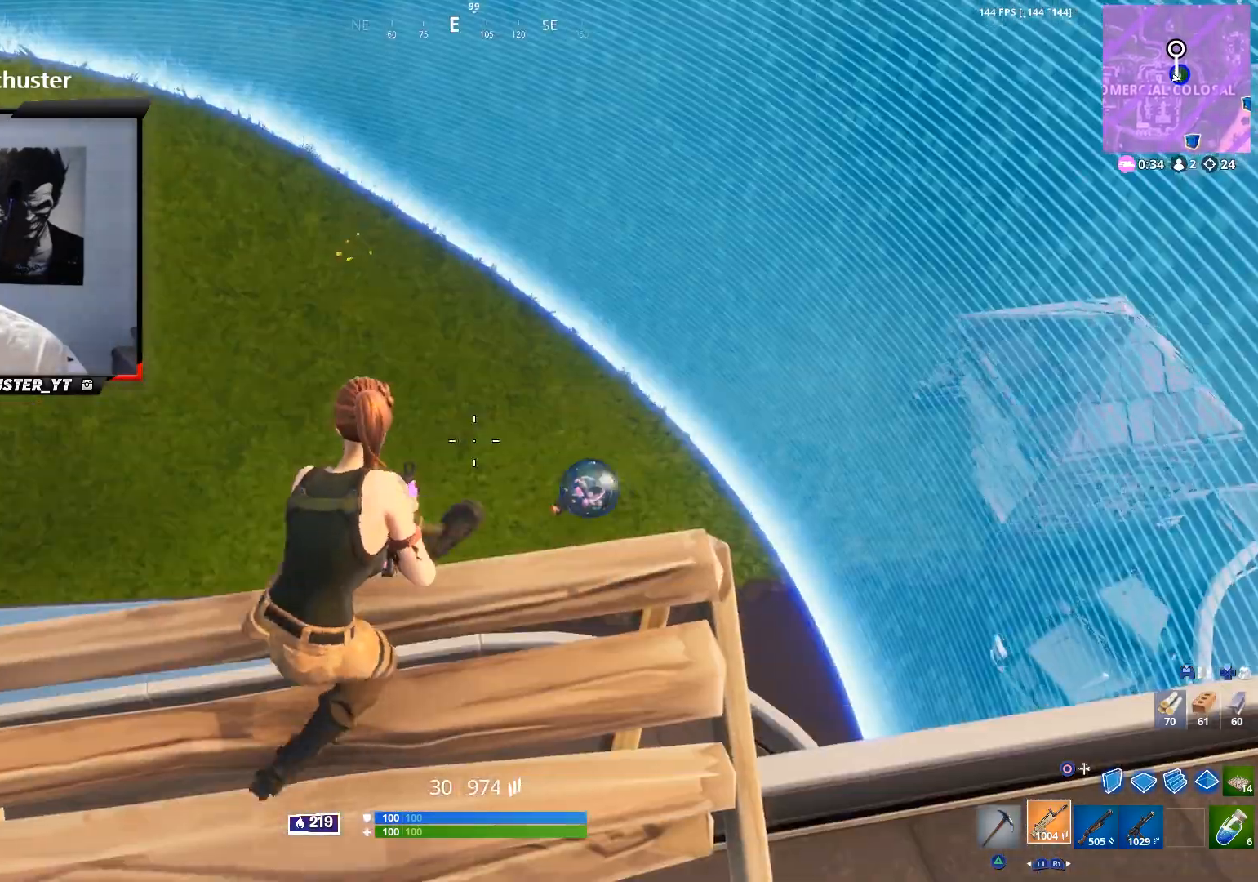
{"buttons": [], "left_stick": "up", "right_stick": "left", "events": [[67, "left_stick", "up-left"], [267, "left_stick", "down-left"], [300, "right_stick", "down-left"], [333, "left_stick", "left"], [467, "right_stick", "left"], [500, "left_stick", "up"]]}
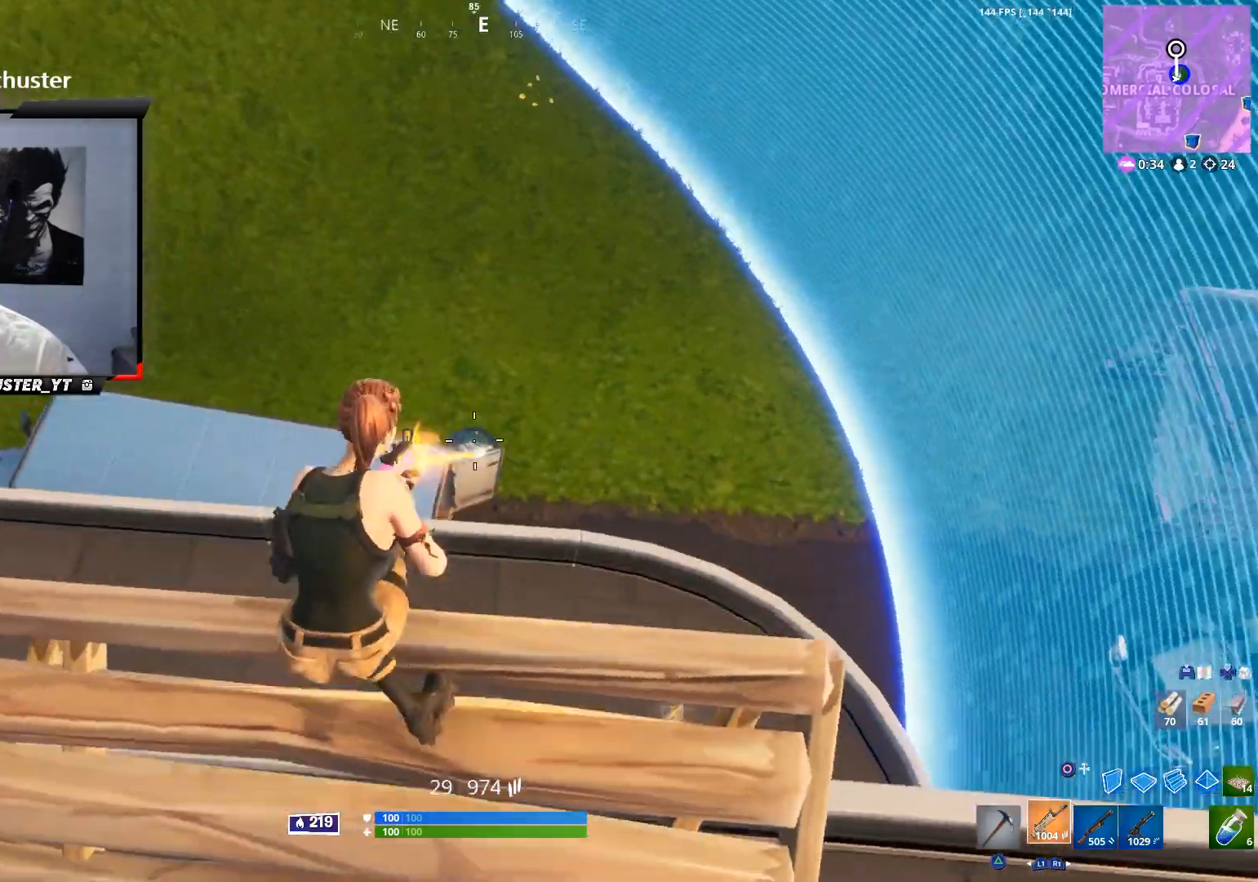
{"buttons": ["L2", "R2"], "left_stick": "left", "right_stick": "left", "events": [[33, "L2", "down"], [67, "R2", "down"], [100, "left_stick", "left"], [167, "left_stick", "up-left"], [267, "left_stick", "left"]]}
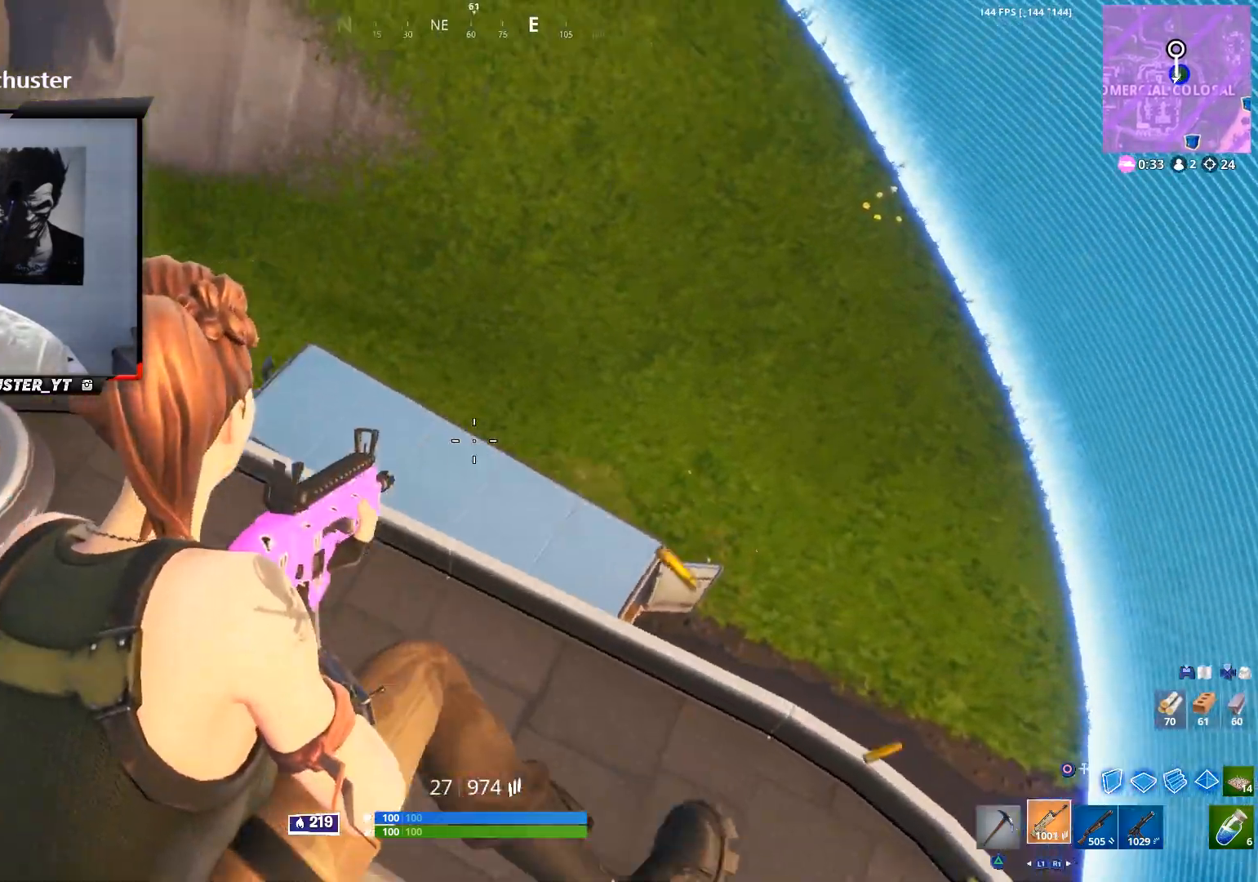
{"buttons": [], "left_stick": "up-right", "right_stick": "up-right", "events": [[67, "L2", "up"], [67, "R2", "up"], [100, "right_stick", "center"], [233, "right_stick", "up-left"], [333, "left_stick", "up-left"], [400, "right_stick", "center"], [467, "left_stick", "up-right"], [467, "right_stick", "up-right"]]}
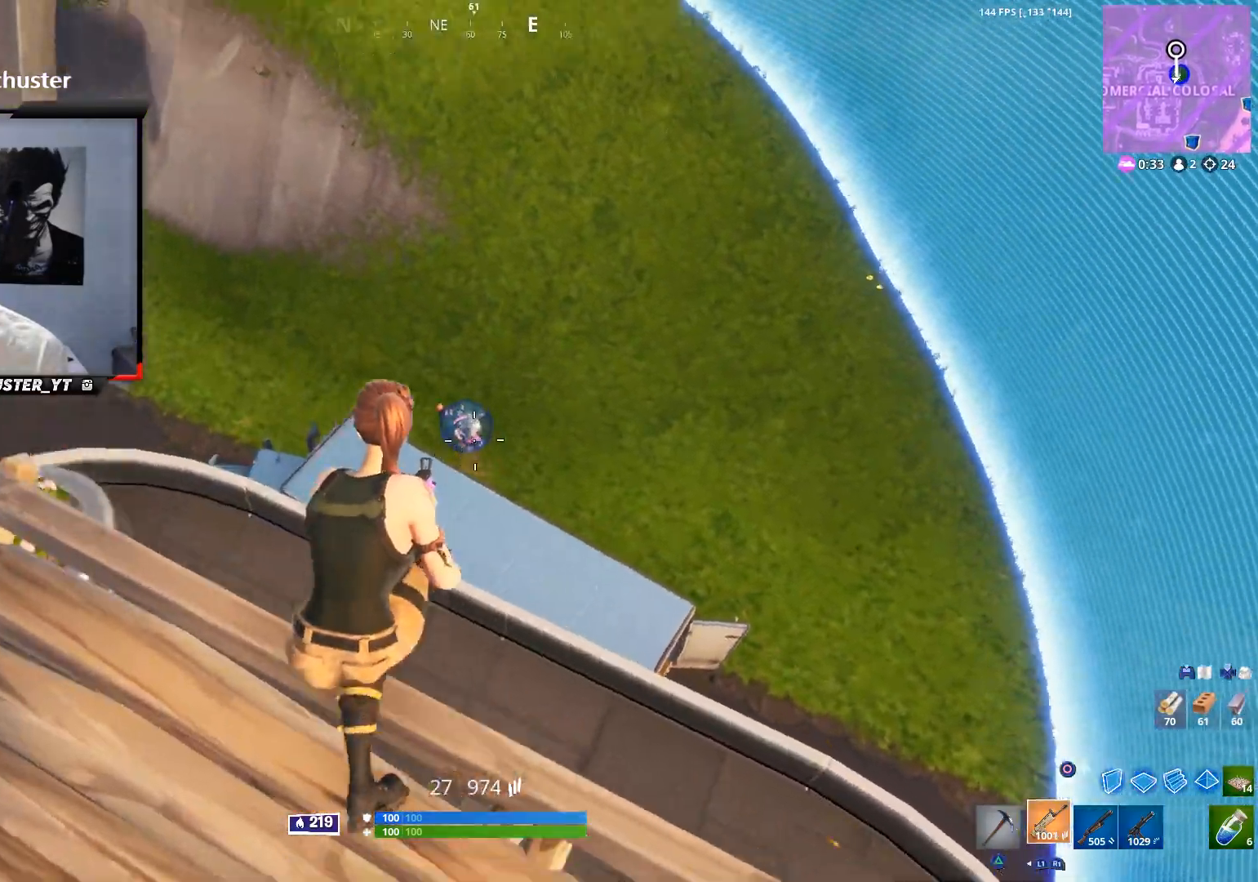
{"buttons": ["L2", "R2"], "left_stick": "up-left", "right_stick": "up-left", "events": [[67, "L2", "down"], [100, "R2", "down"], [100, "left_stick", "left"], [100, "right_stick", "up-left"], [367, "right_stick", "left"], [400, "left_stick", "center"], [467, "right_stick", "up-left"], [500, "left_stick", "up-left"]]}
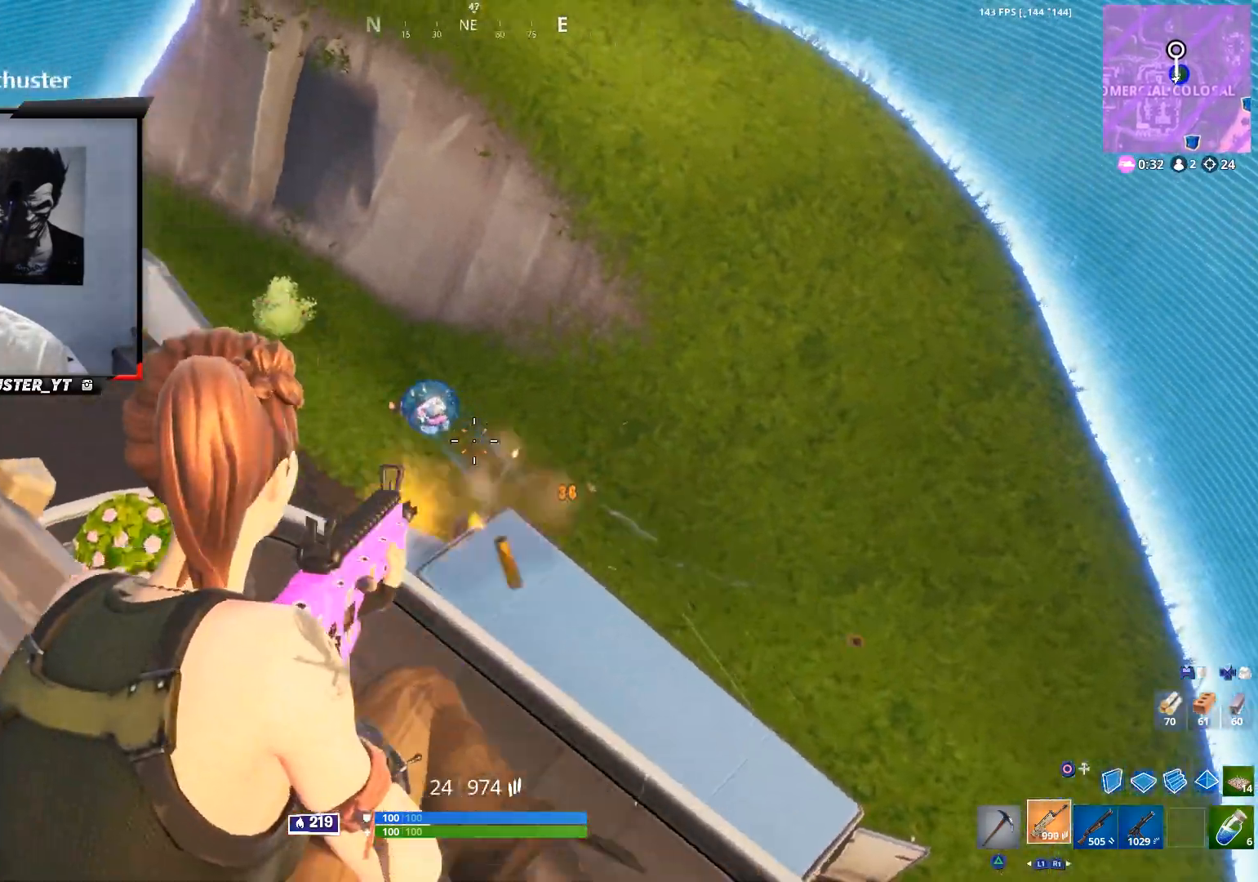
{"buttons": ["L2", "R2"], "left_stick": "left", "right_stick": "down", "events": [[200, "left_stick", "up-right"], [333, "left_stick", "up-left"], [367, "right_stick", "center"], [400, "left_stick", "up-right"], [433, "right_stick", "down-right"], [500, "left_stick", "left"], [500, "right_stick", "down"]]}
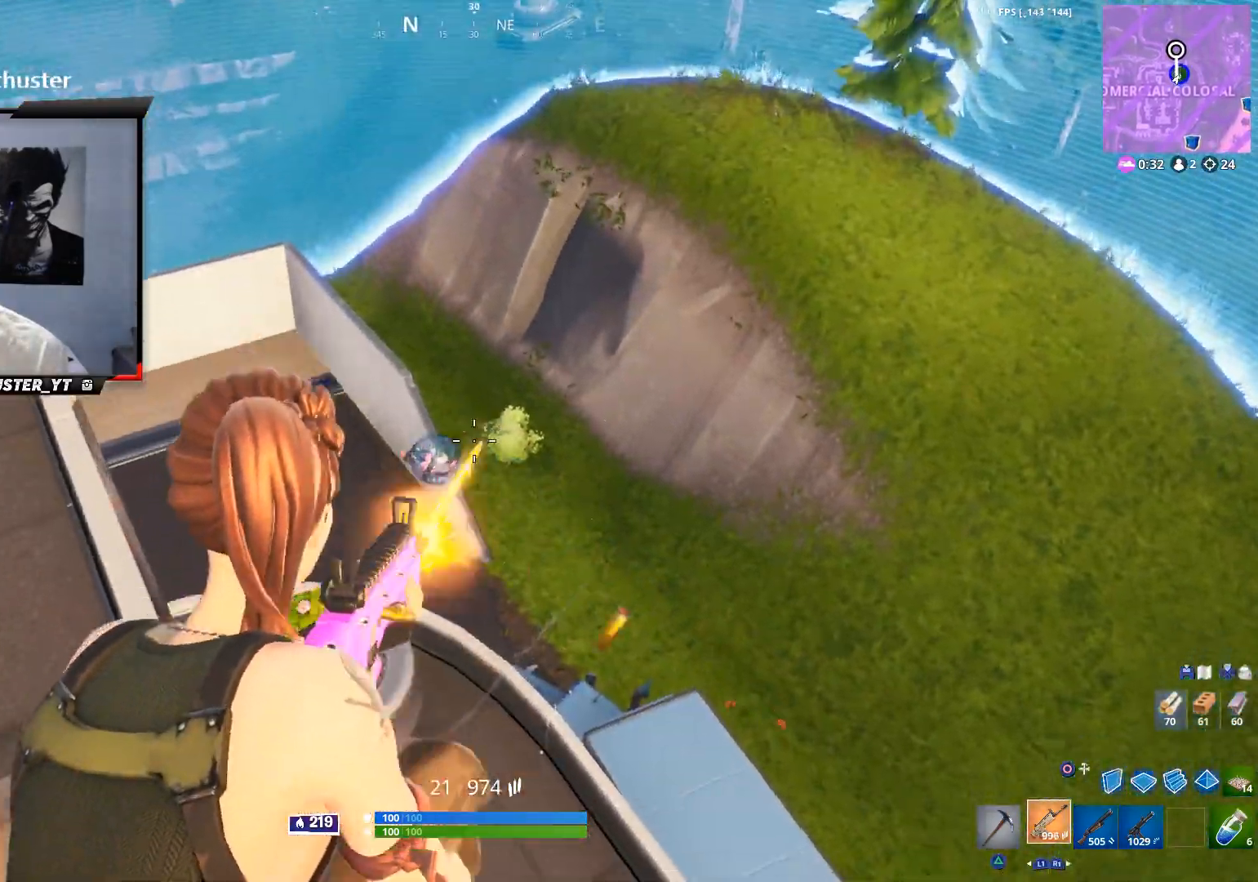
{"buttons": ["L2", "R2"], "left_stick": "up", "right_stick": "left", "events": [[33, "right_stick", "down-left"], [133, "left_stick", "up-left"], [167, "right_stick", "left"], [267, "left_stick", "up-right"], [367, "left_stick", "left"], [467, "left_stick", "up"]]}
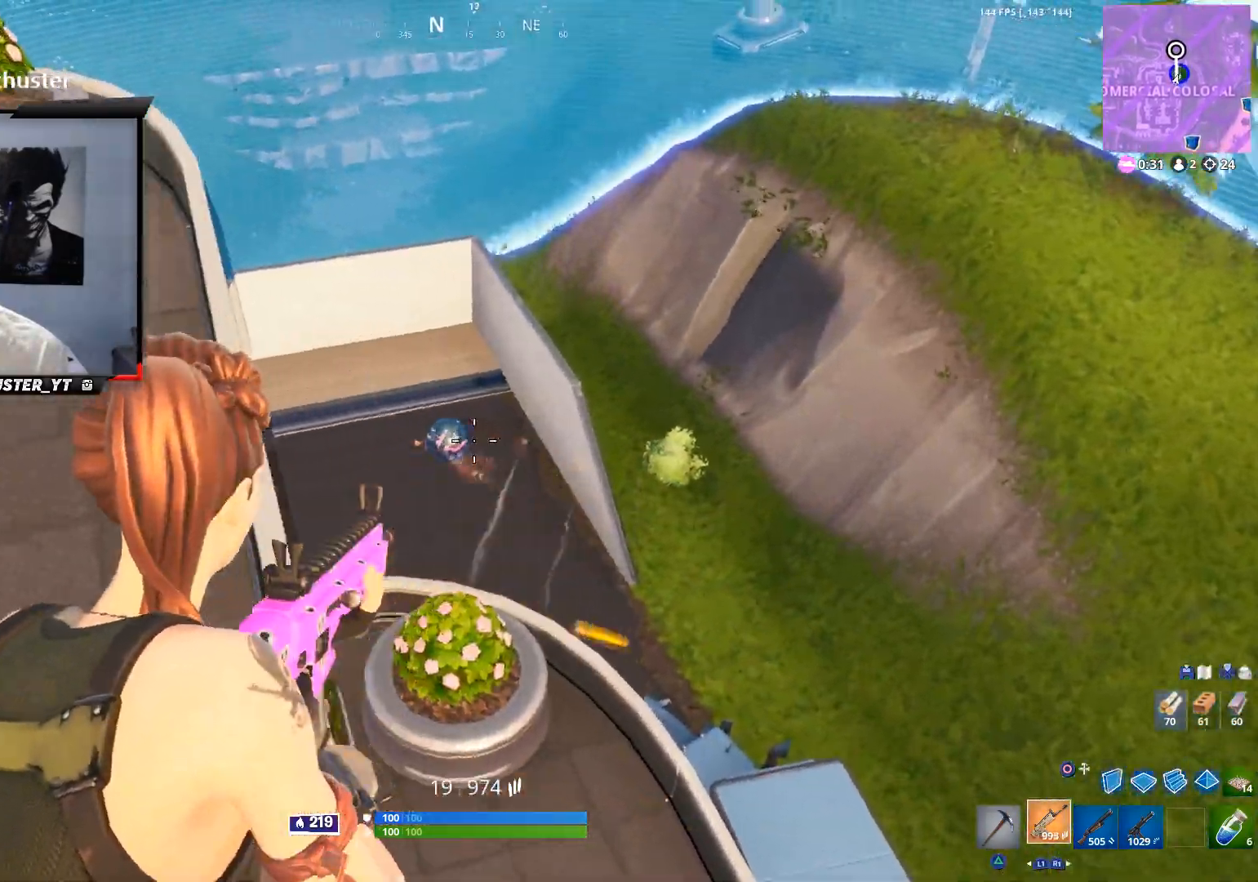
{"buttons": ["L2", "R2"], "left_stick": "center", "right_stick": "left", "events": [[100, "left_stick", "up-left"], [200, "left_stick", "up-right"], [200, "right_stick", "up-left"], [300, "left_stick", "center"], [467, "right_stick", "left"]]}
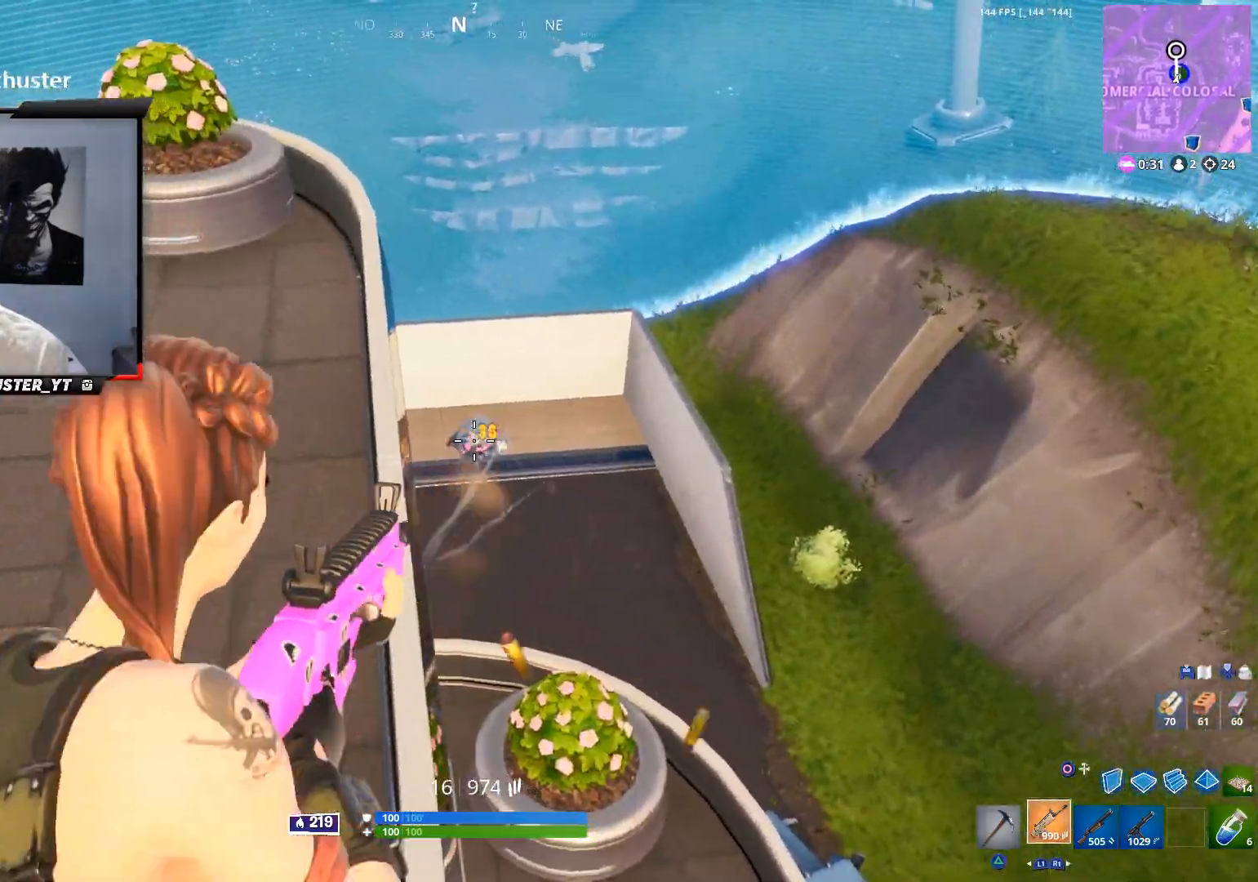
{"buttons": ["CROSS", "L2", "R2"], "left_stick": "up-left", "right_stick": "left", "events": [[67, "left_stick", "right"], [167, "right_stick", "up-left"], [200, "left_stick", "up"], [300, "left_stick", "up-left"], [333, "right_stick", "left"], [500, "CROSS", "down"]]}
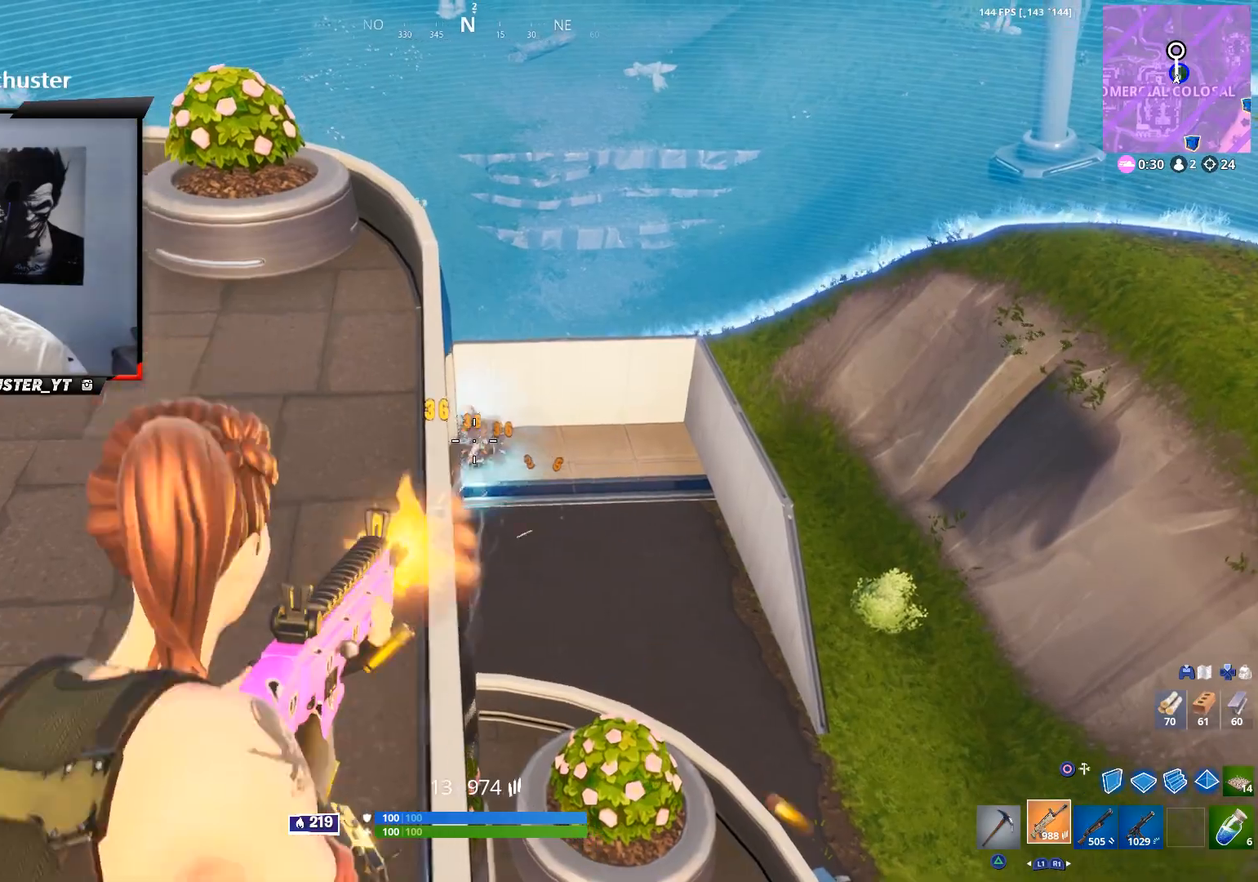
{"buttons": [], "left_stick": "up-left", "right_stick": "center", "events": [[67, "L2", "up"], [100, "right_stick", "center"], [133, "CROSS", "up"], [167, "R2", "up"], [200, "SQUARE", "down"], [267, "SQUARE", "up"], [400, "right_stick", "up-left"], [500, "right_stick", "center"]]}
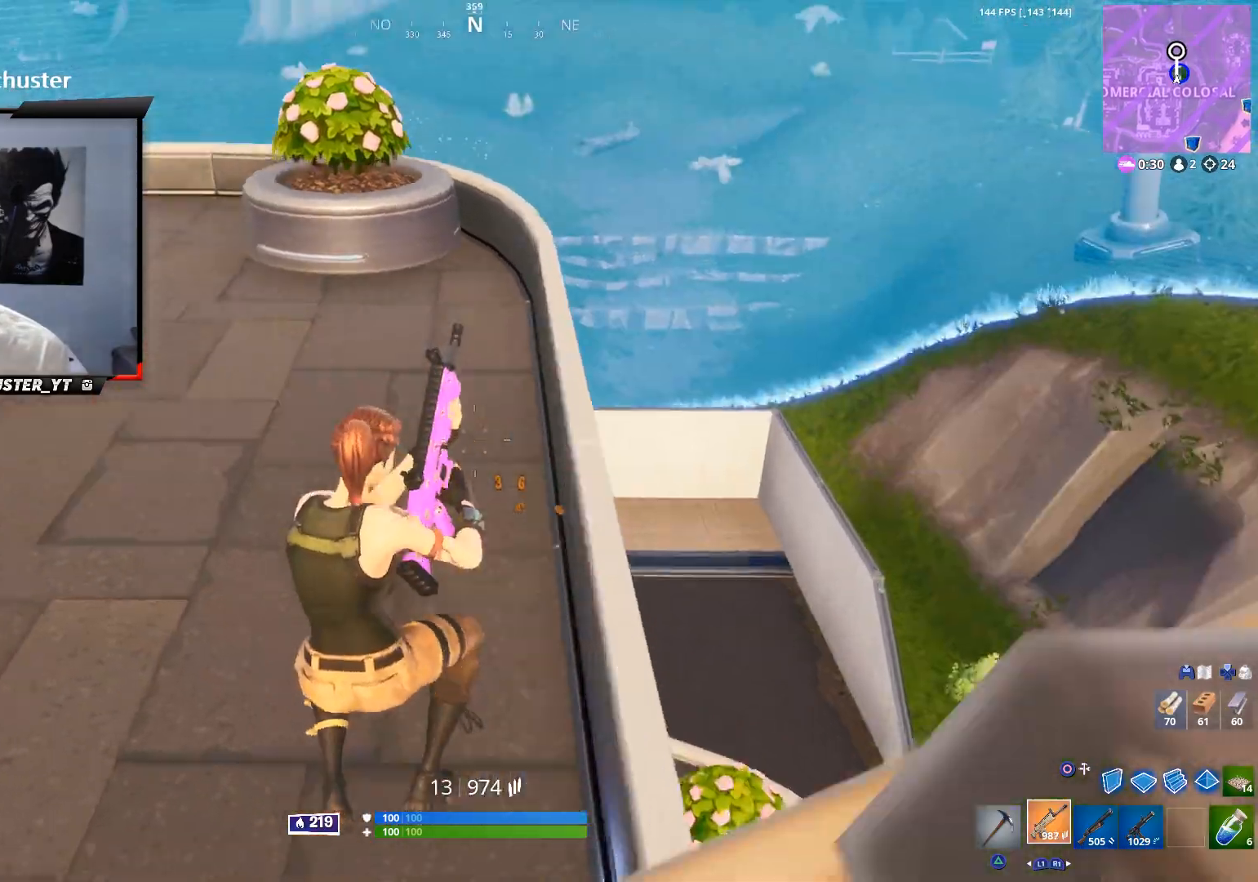
{"buttons": [], "left_stick": "up", "right_stick": "center", "events": [[33, "left_stick", "up"], [233, "CROSS", "down"], [333, "CROSS", "up"]]}
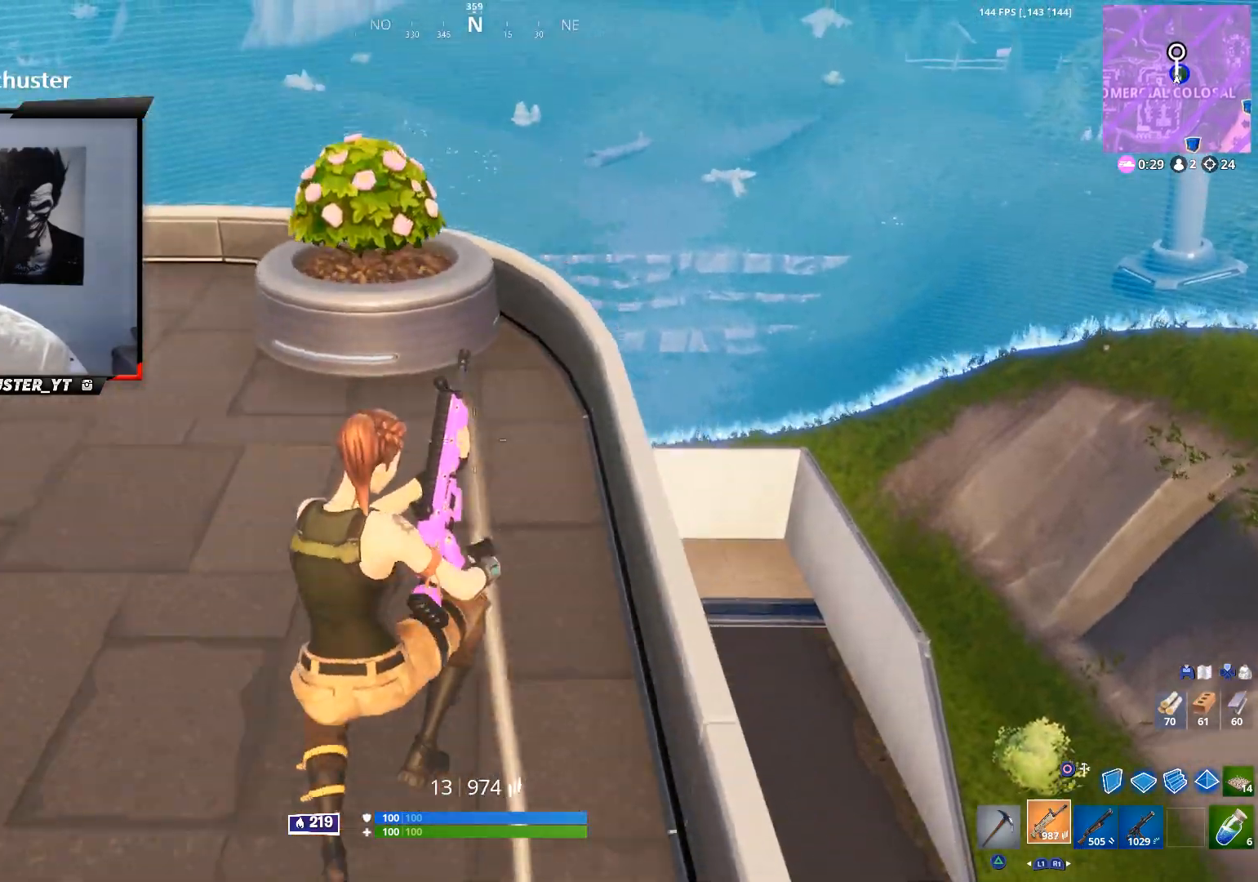
{"buttons": [], "left_stick": "up-left", "right_stick": "center", "events": [[333, "left_stick", "up-left"], [433, "right_stick", "up-left"], [500, "right_stick", "center"]]}
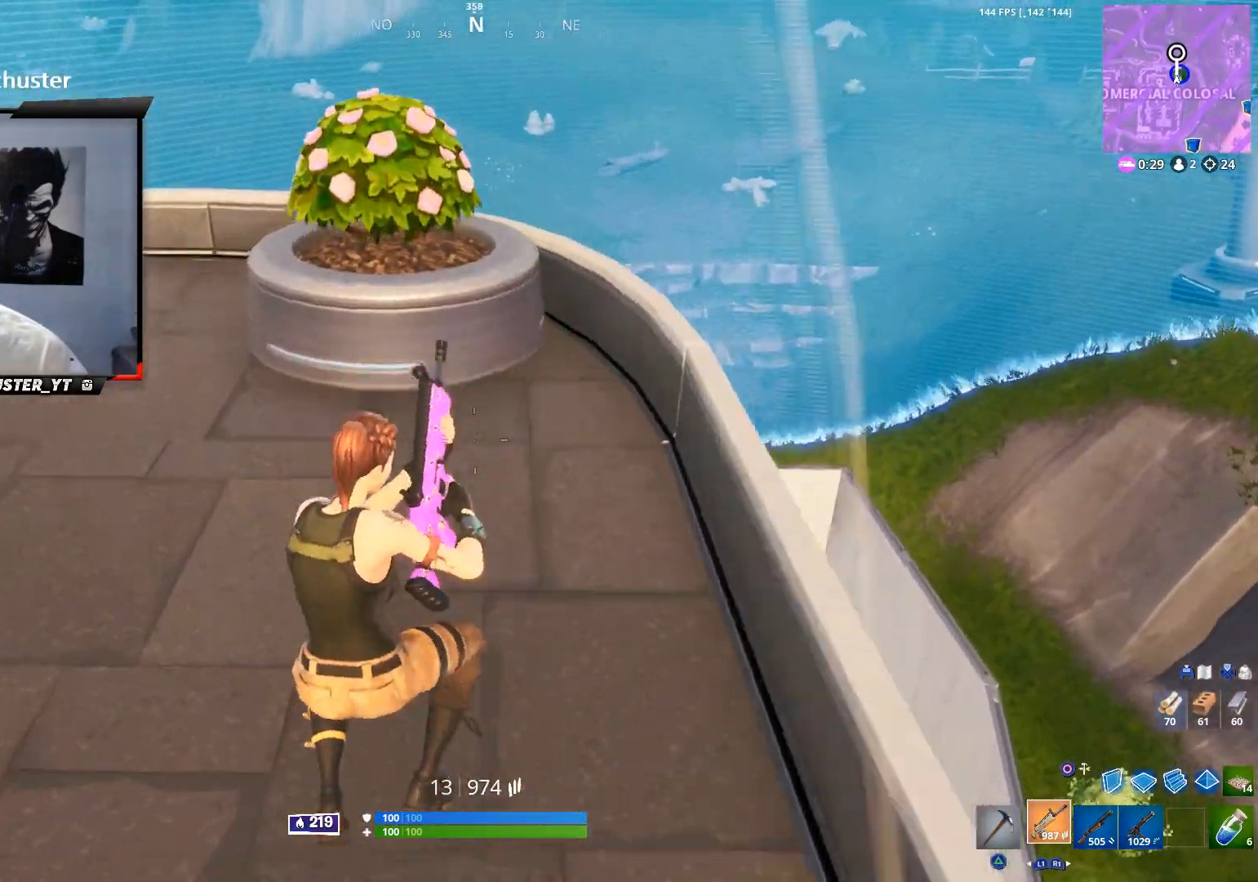
{"buttons": [], "left_stick": "up", "right_stick": "center", "events": [[133, "left_stick", "up"]]}
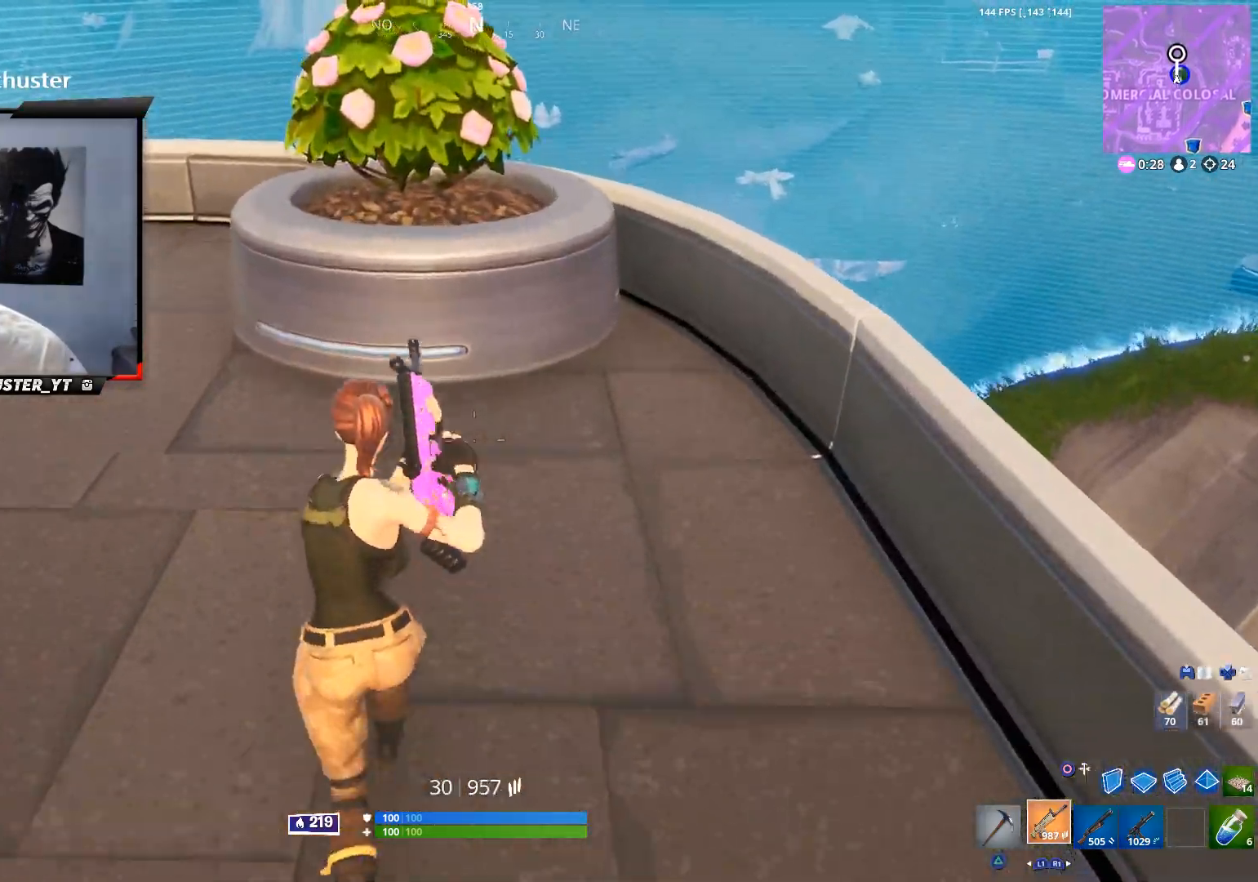
{"buttons": ["CROSS"], "left_stick": "up", "right_stick": "down", "events": [[67, "CIRCLE", "down"], [67, "right_stick", "up"], [133, "CIRCLE", "up"], [233, "L2", "down"], [267, "CIRCLE", "down"], [300, "right_stick", "center"], [333, "L2", "up"], [367, "CIRCLE", "up"], [433, "CROSS", "down"], [433, "right_stick", "down"]]}
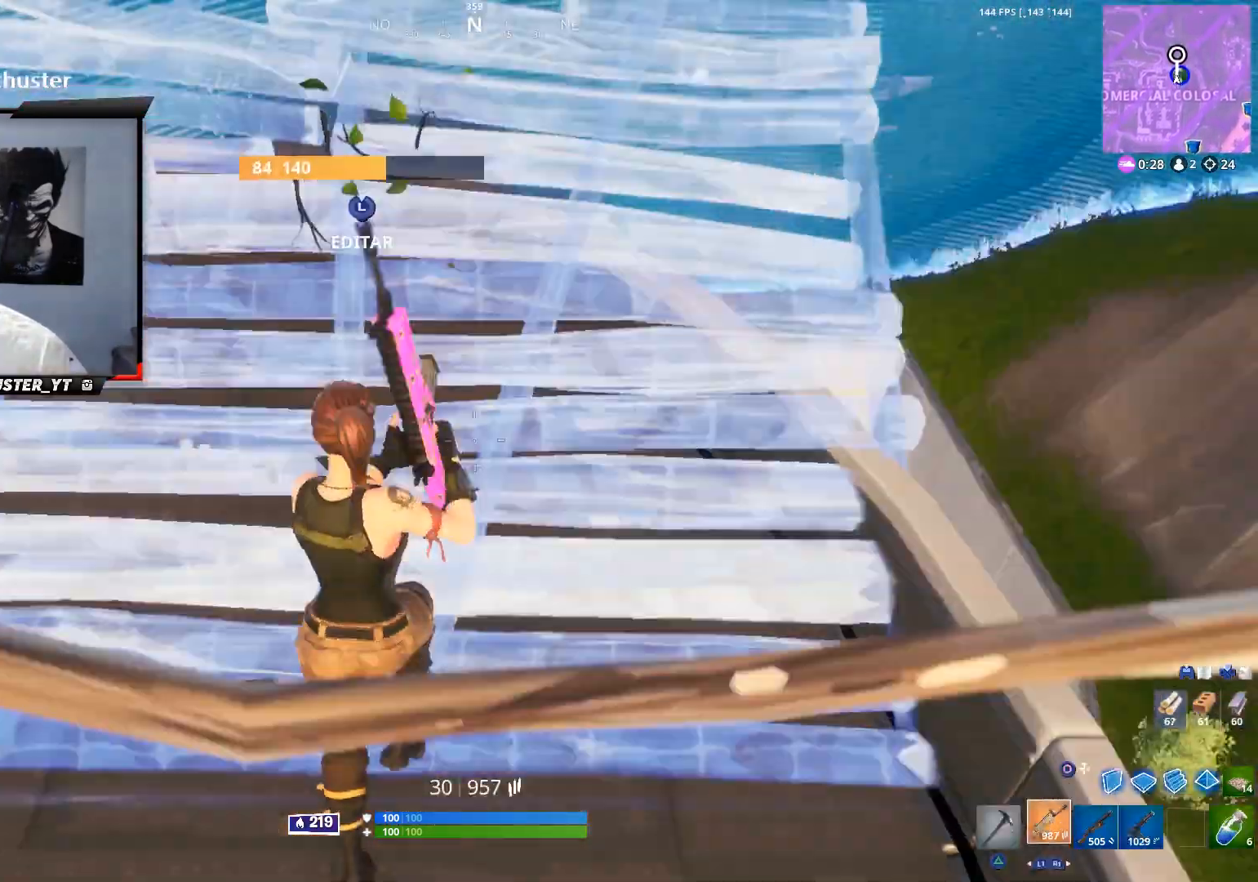
{"buttons": ["R2"], "left_stick": "up", "right_stick": "center", "events": [[33, "CROSS", "up"], [67, "right_stick", "center"], [267, "right_stick", "down"], [367, "CIRCLE", "down"], [467, "CIRCLE", "up"], [467, "R2", "down"], [500, "right_stick", "center"]]}
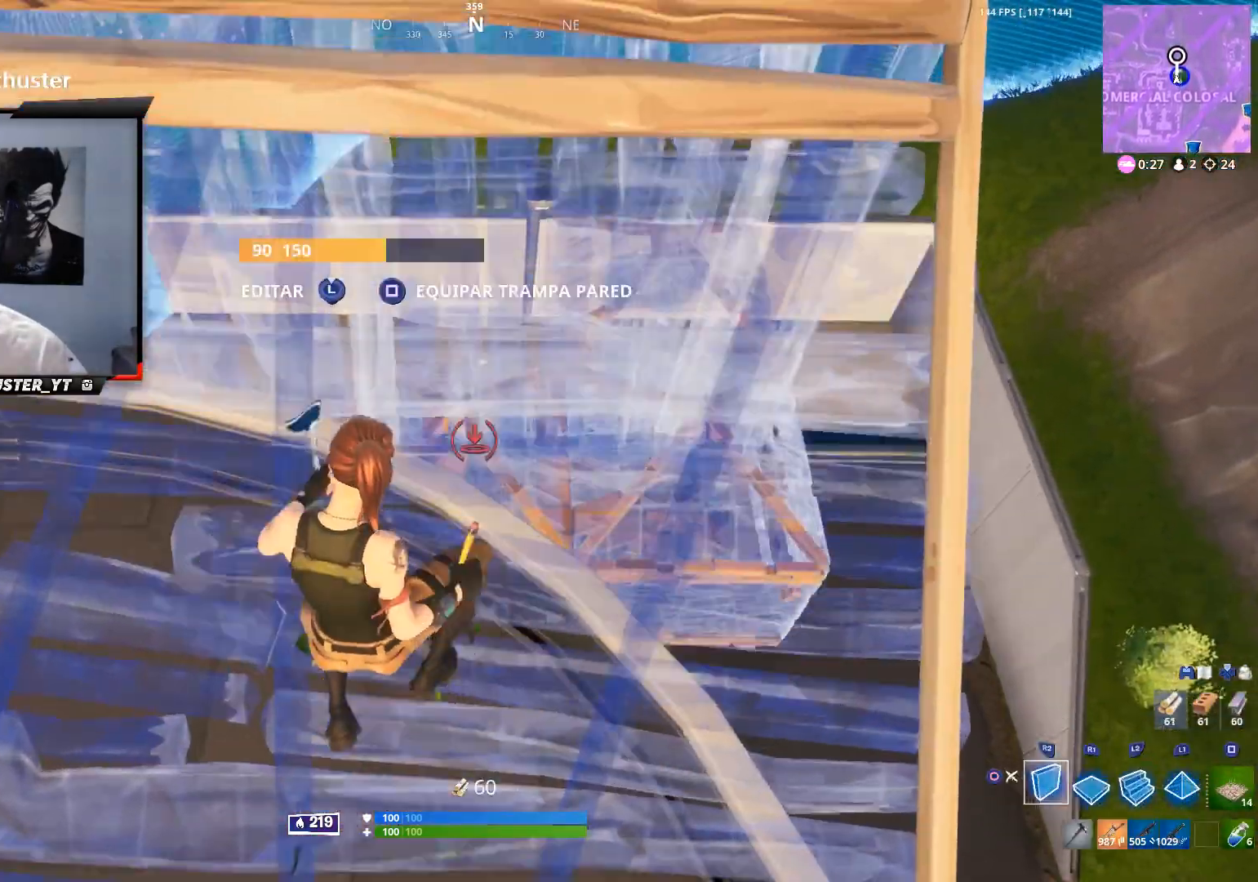
{"buttons": [], "left_stick": "center", "right_stick": "down", "events": [[67, "CIRCLE", "down"], [67, "R2", "up"], [100, "left_stick", "up-right"], [133, "CIRCLE", "up"], [133, "right_stick", "down-right"], [300, "R3", "down"], [300, "right_stick", "center"], [433, "R3", "up"], [433, "left_stick", "center"], [467, "right_stick", "down"]]}
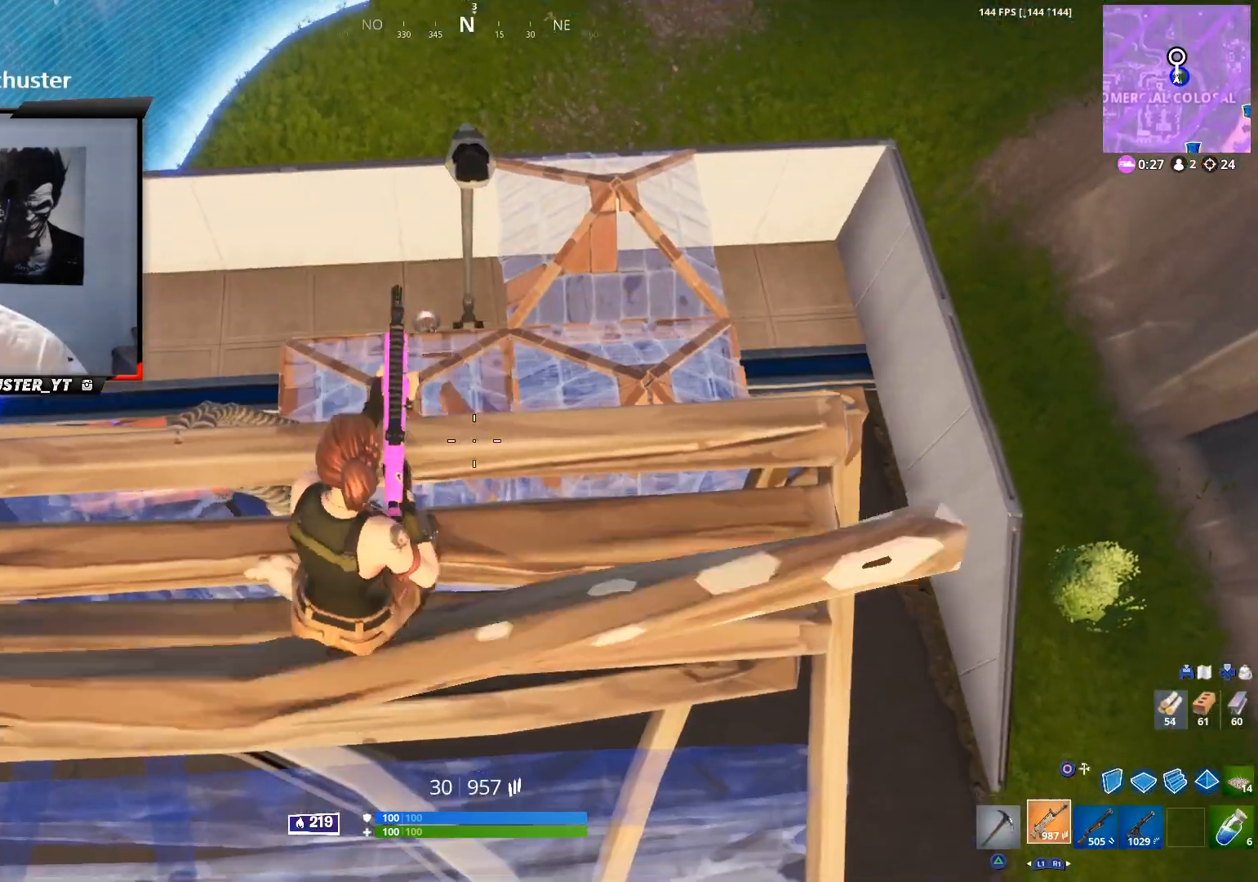
{"buttons": [], "left_stick": "left", "right_stick": "center", "events": [[133, "left_stick", "left"], [133, "right_stick", "center"], [333, "left_stick", "center"], [333, "right_stick", "down-left"], [500, "left_stick", "left"], [500, "right_stick", "center"]]}
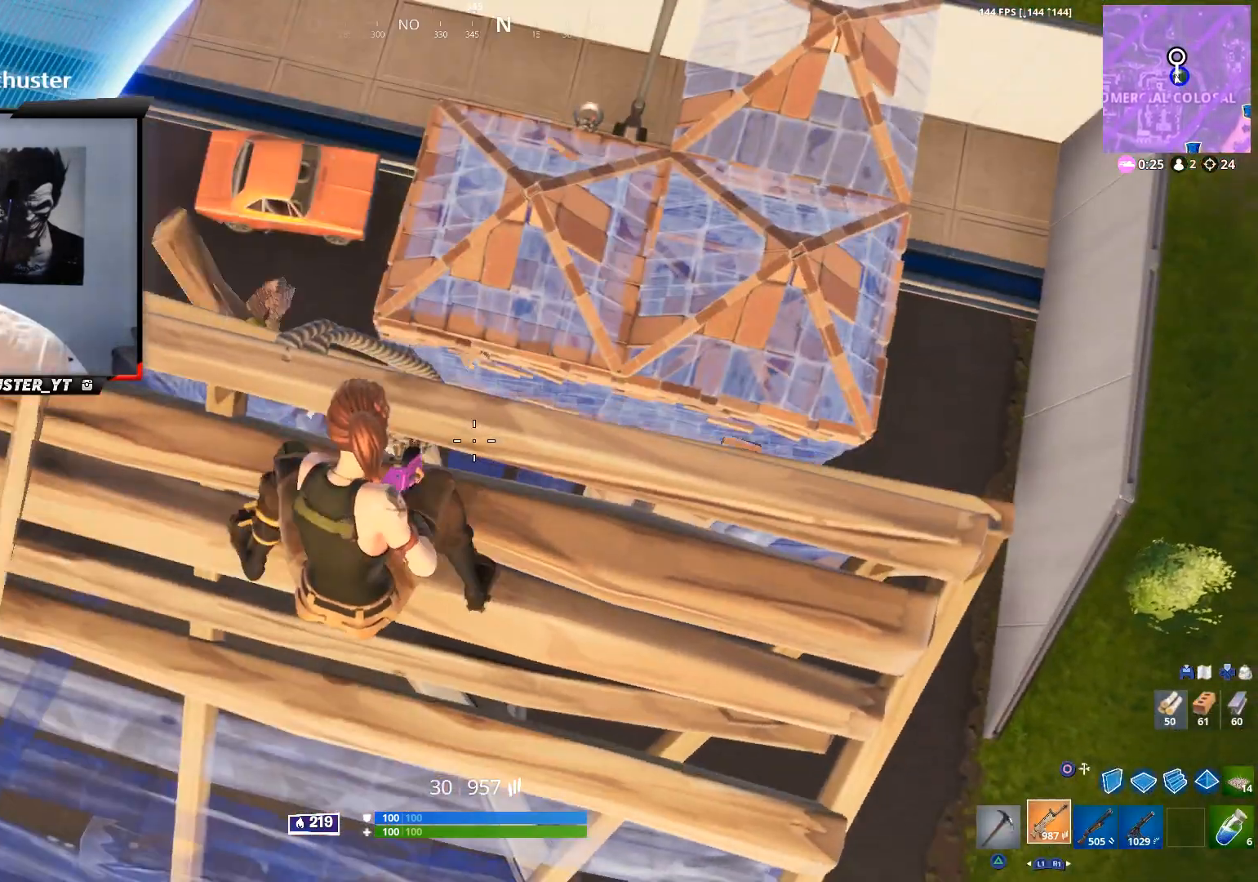
{"buttons": [], "left_stick": "left", "right_stick": "up-left", "events": [[267, "left_stick", "up-left"], [433, "left_stick", "left"], [433, "right_stick", "up-left"]]}
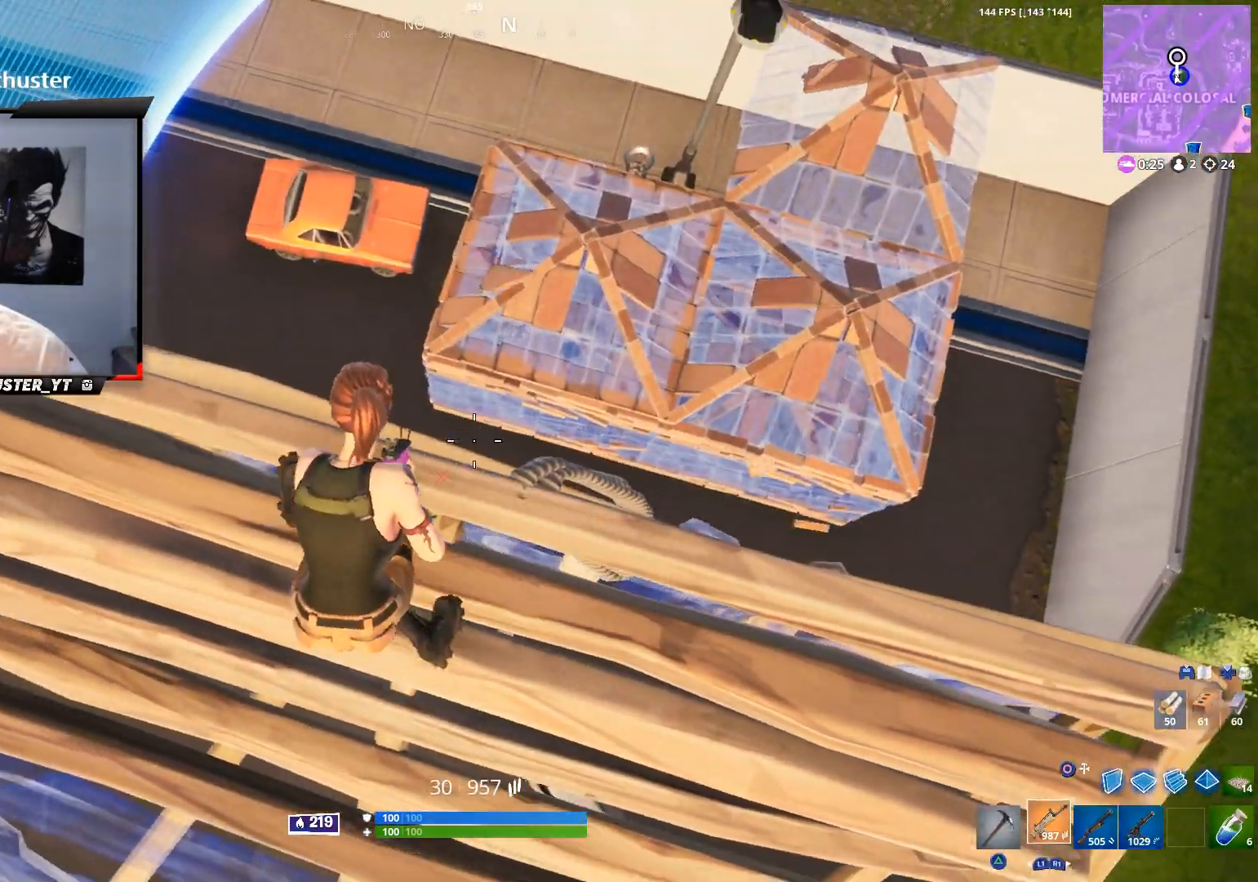
{"buttons": [], "left_stick": "down-right", "right_stick": "center", "events": [[67, "right_stick", "center"], [167, "left_stick", "center"], [267, "left_stick", "down-right"]]}
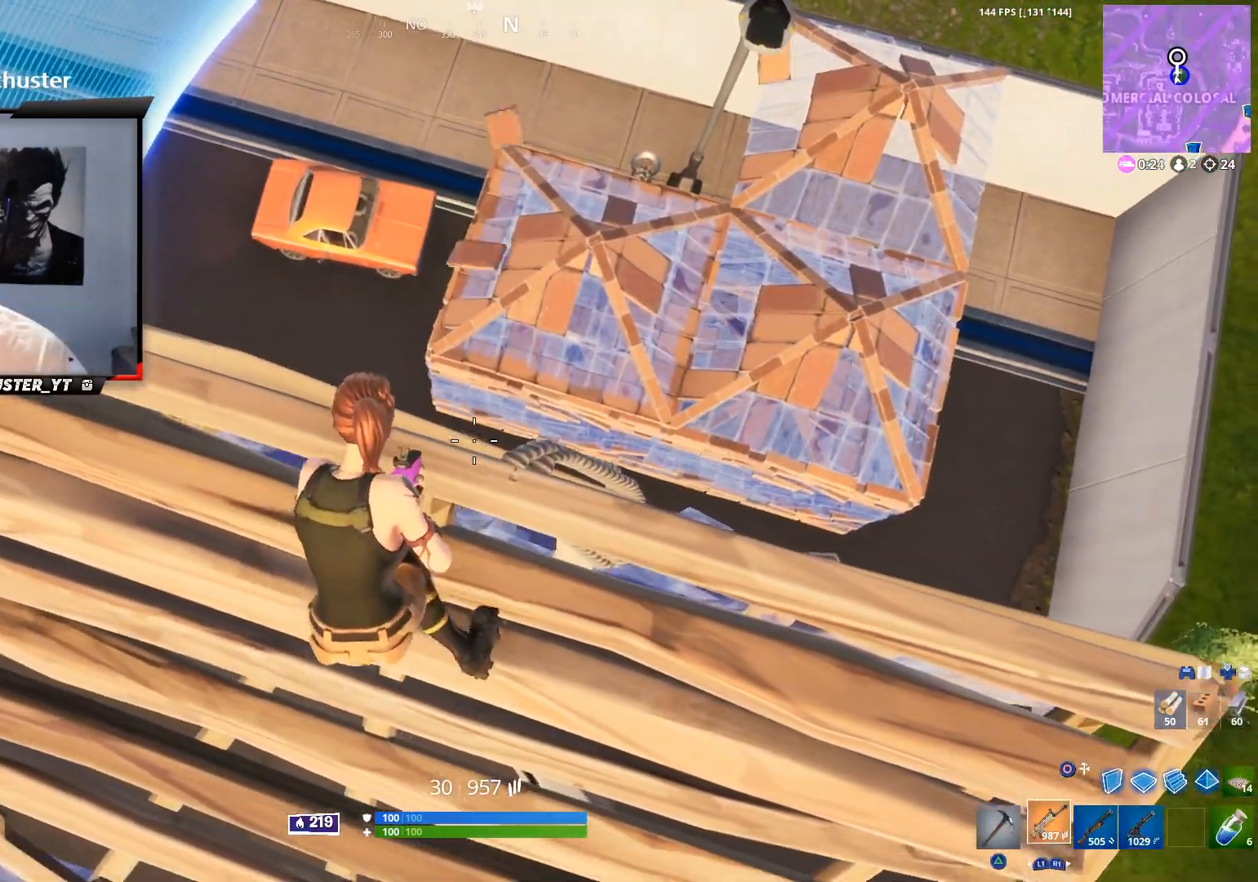
{"buttons": [], "left_stick": "center", "right_stick": "center", "events": [[133, "left_stick", "center"]]}
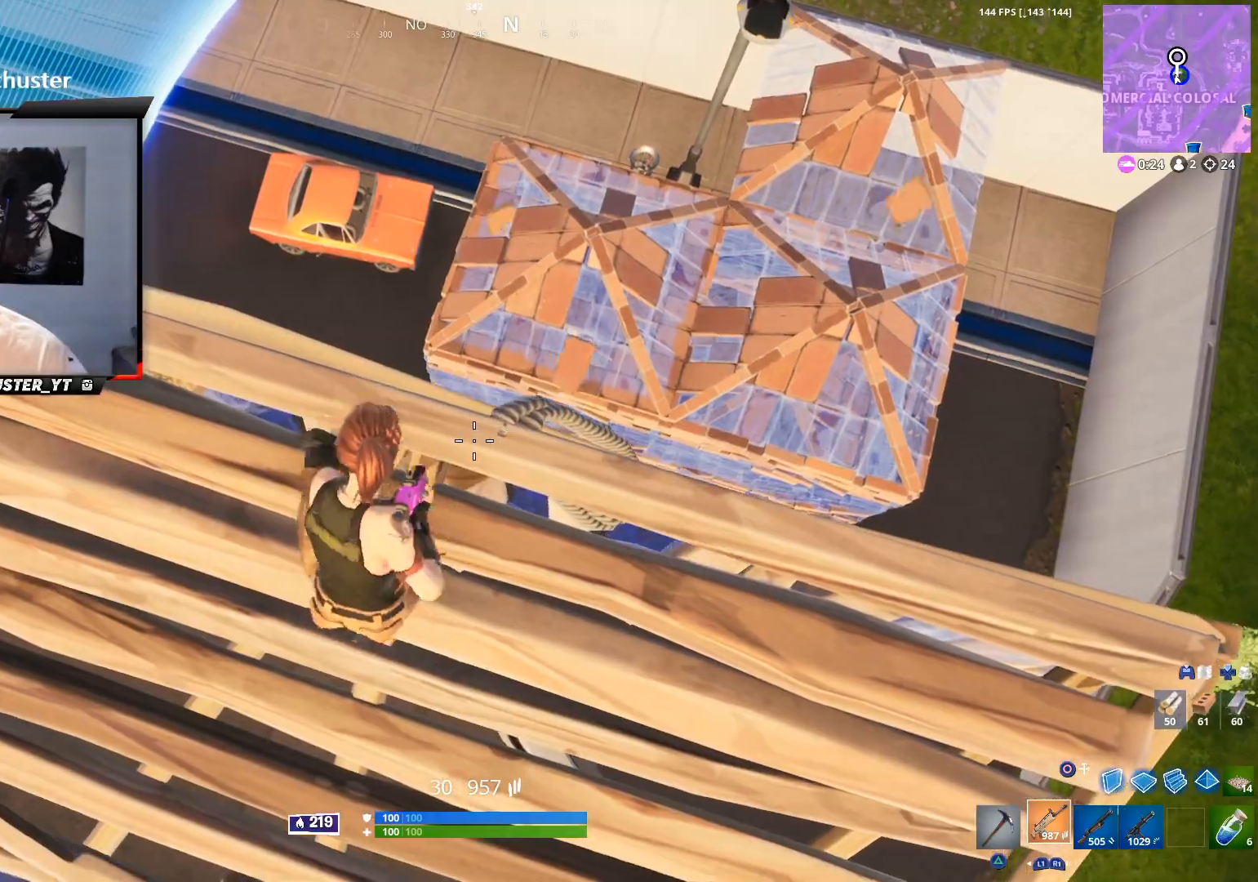
{"buttons": [], "left_stick": "center", "right_stick": "center", "events": [[100, "left_stick", "left"], [200, "left_stick", "center"]]}
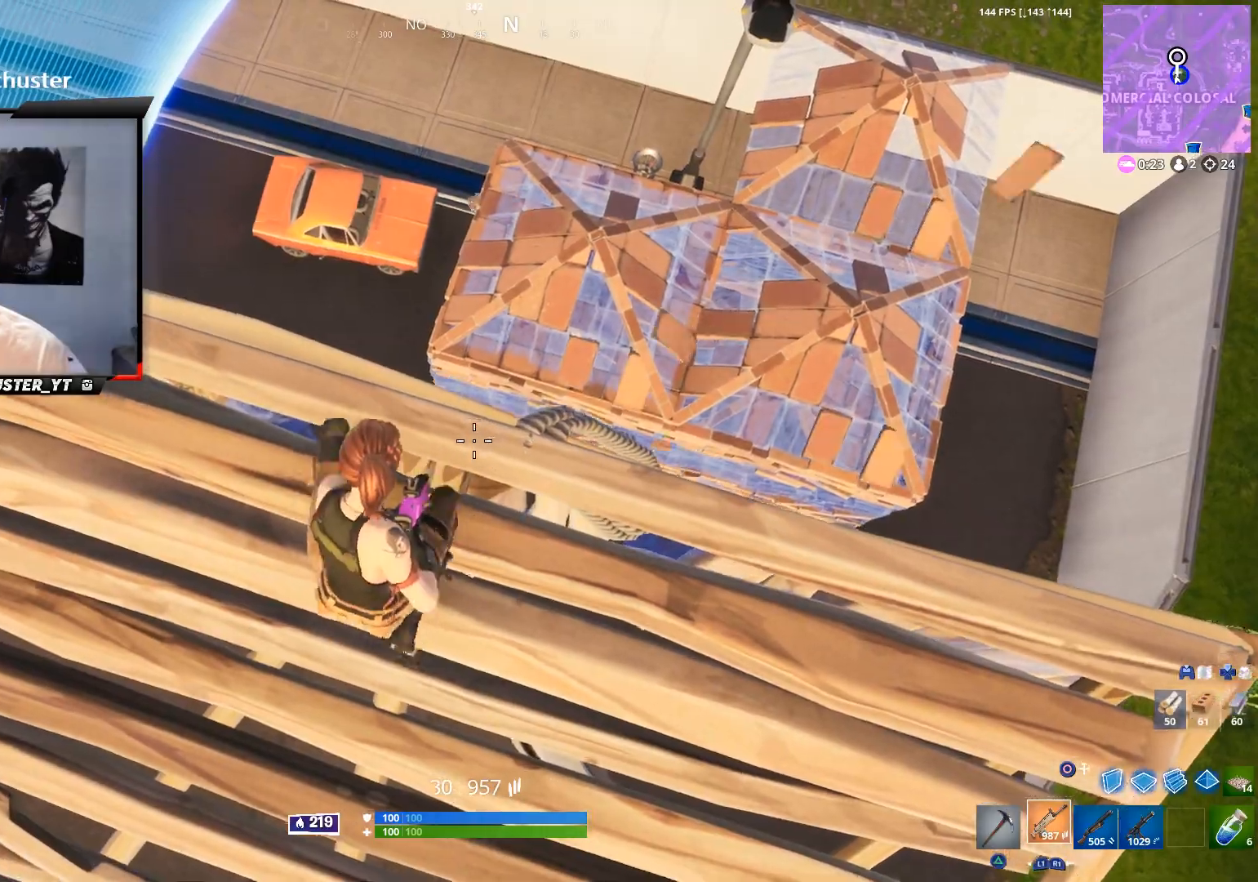
{"buttons": [], "left_stick": "up", "right_stick": "left", "events": [[33, "left_stick", "up-right"], [33, "right_stick", "down-left"], [133, "left_stick", "right"], [200, "right_stick", "center"], [233, "left_stick", "center"], [300, "right_stick", "left"], [400, "left_stick", "up"]]}
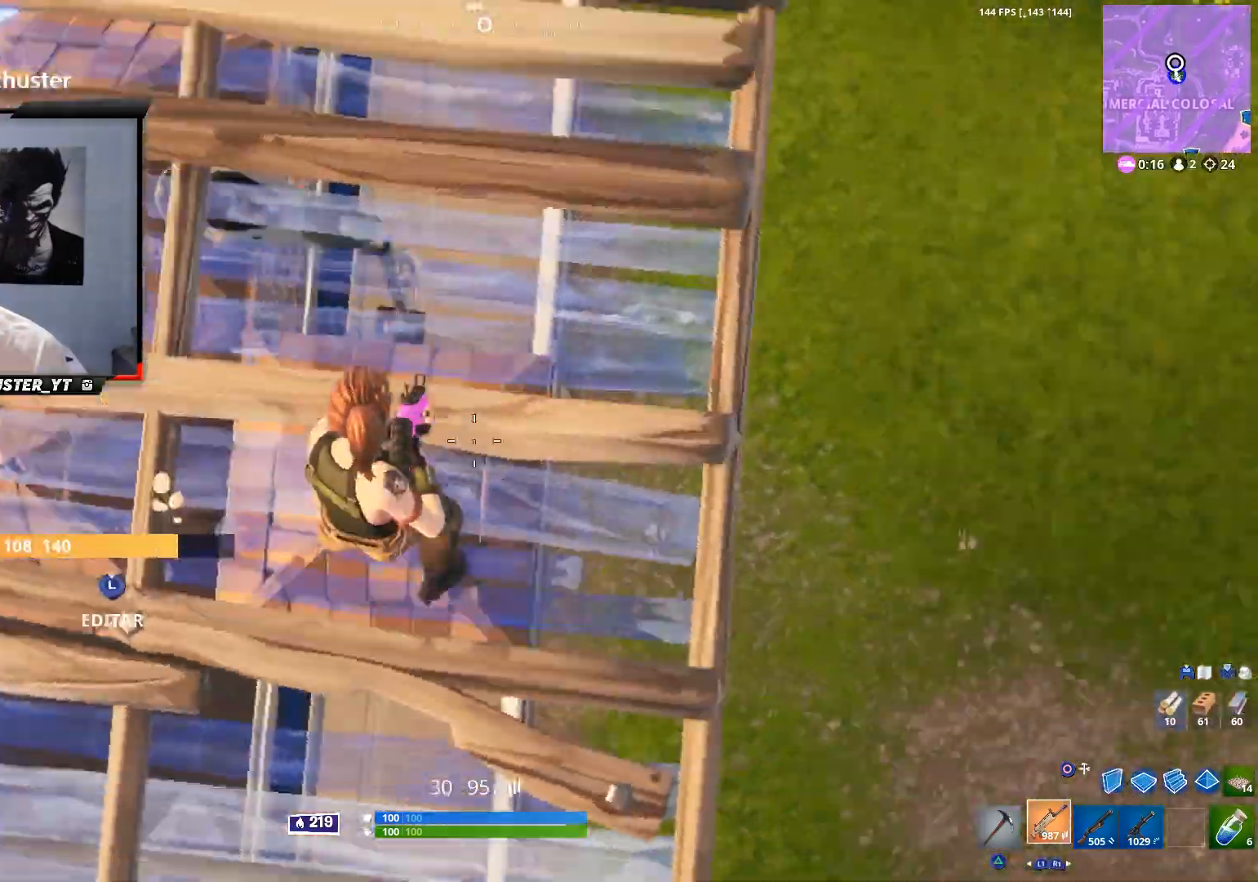
{"buttons": [], "left_stick": "up-right", "right_stick": "up-left", "events": [[167, "left_stick", "up-right"], [333, "right_stick", "up-left"]]}
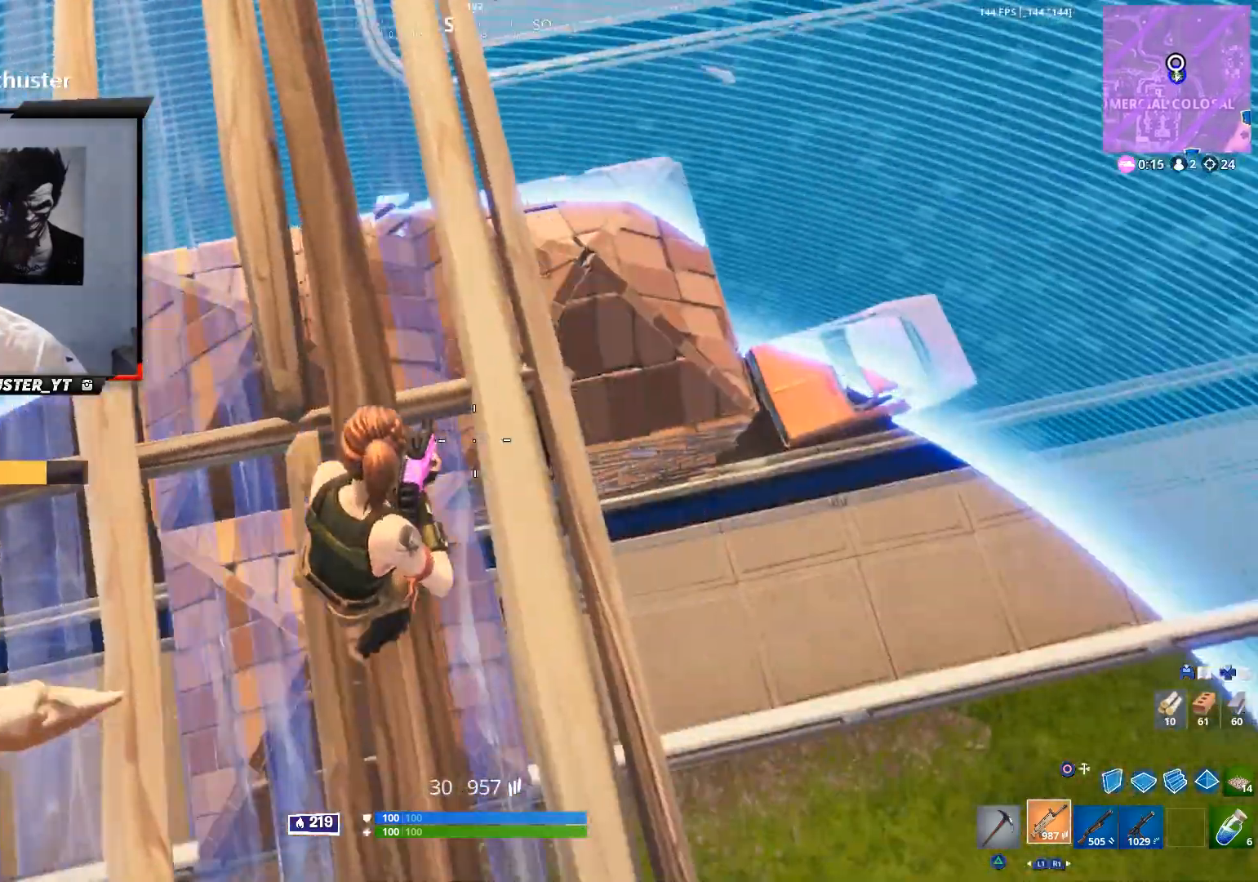
{"buttons": [], "left_stick": "down-right", "right_stick": "right", "events": [[33, "left_stick", "right"], [33, "right_stick", "center"], [133, "R3", "down"], [200, "R3", "up"], [200, "left_stick", "center"], [300, "left_stick", "down-right"], [300, "right_stick", "right"]]}
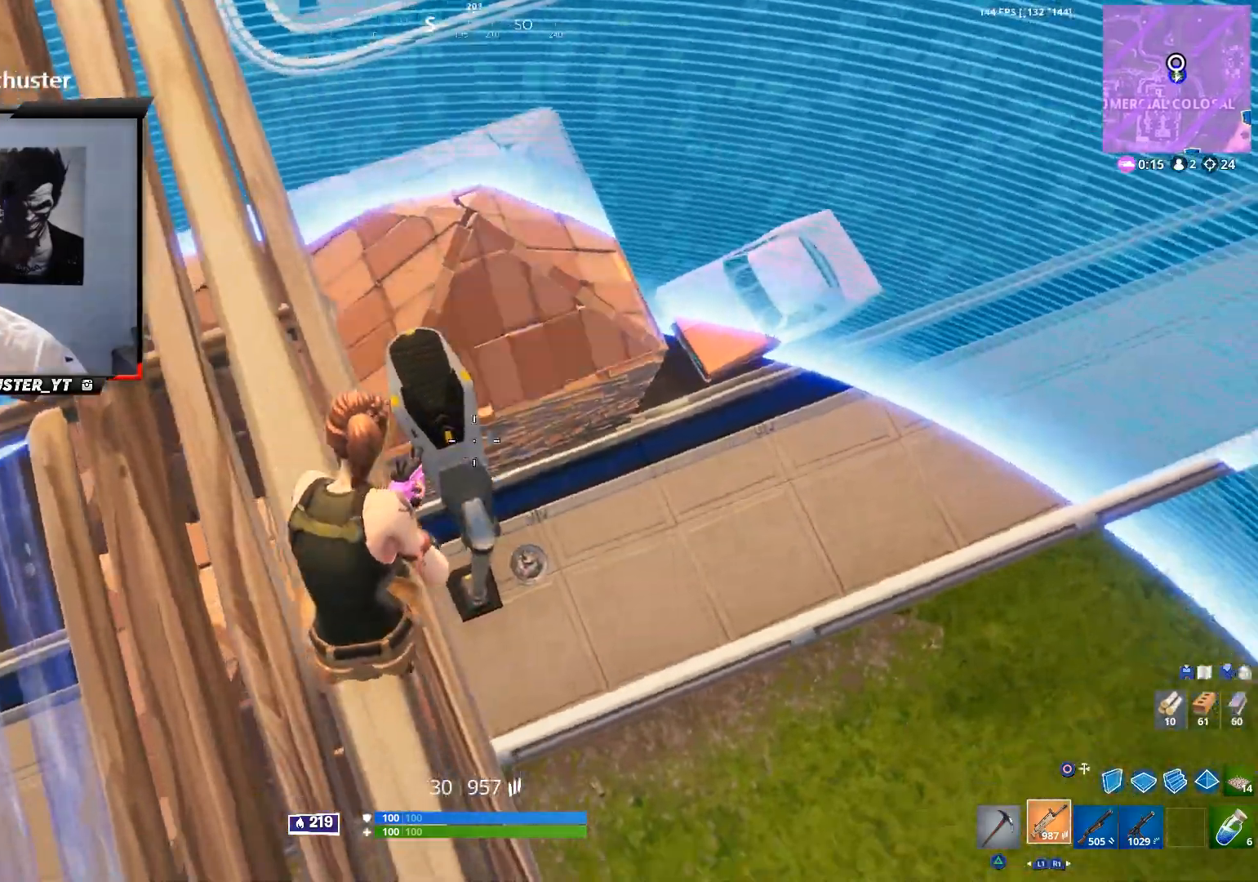
{"buttons": [], "left_stick": "down-left", "right_stick": "center", "events": [[133, "right_stick", "center"], [233, "left_stick", "center"], [333, "left_stick", "down-right"], [467, "left_stick", "down-left"]]}